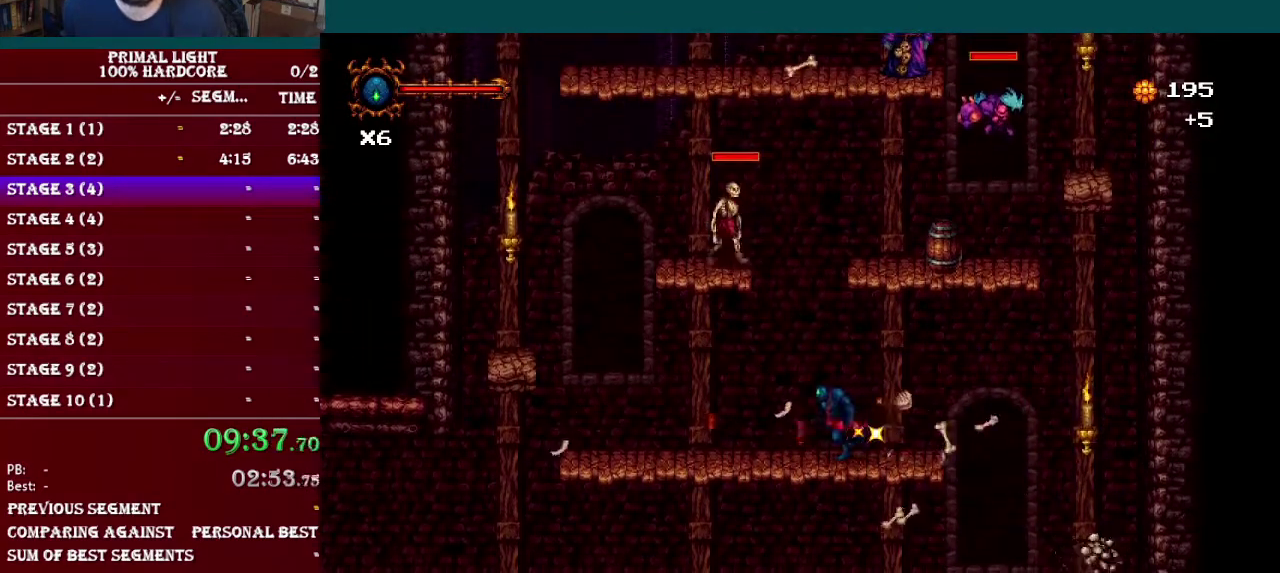
Gameplay with a controller (Nintendo layout); each line is a JSON object with the inputs held at the frame after it. "events" lists button and stick changes between this image and that frame as [ms after this image, input, new state], when the widget could be followed in between. Not read: L3 R3.
{"buttons": ["Y", "DPAD_UP"], "events": [[134, "B", "down"], [150, "DPAD_UP", "down"], [234, "Y", "down"], [284, "B", "up"], [334, "Y", "up"], [384, "Y", "down"], [484, "DPAD_LEFT", "up"]]}
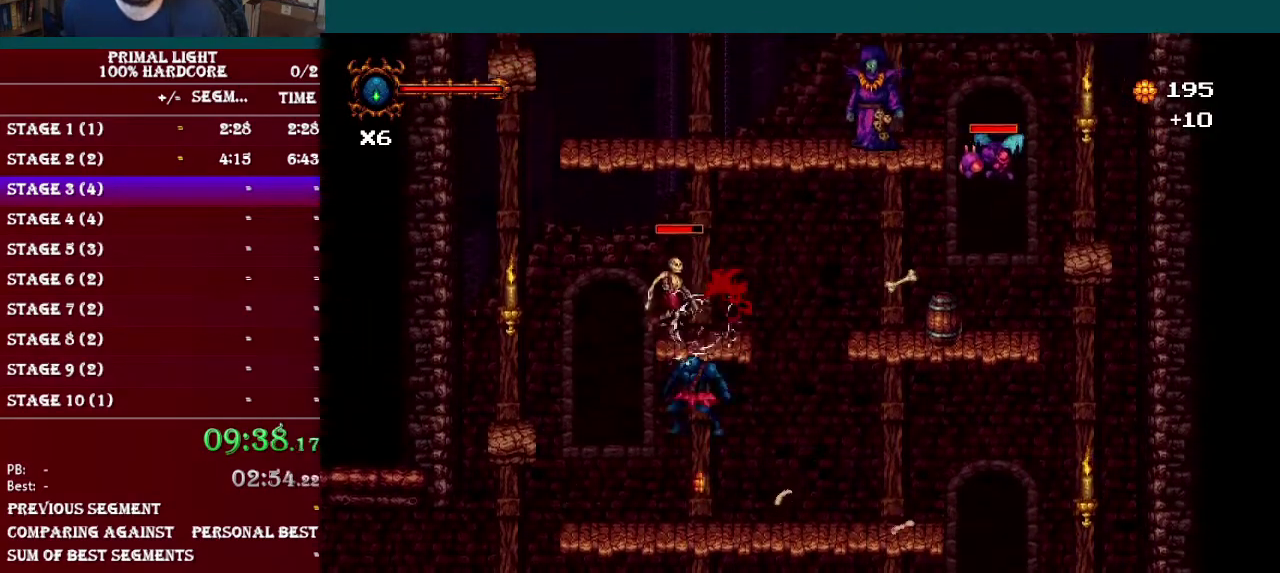
{"buttons": ["DPAD_UP"], "events": [[16, "Y", "up"], [317, "B", "down"], [400, "Y", "down"], [417, "B", "up"], [483, "Y", "up"]]}
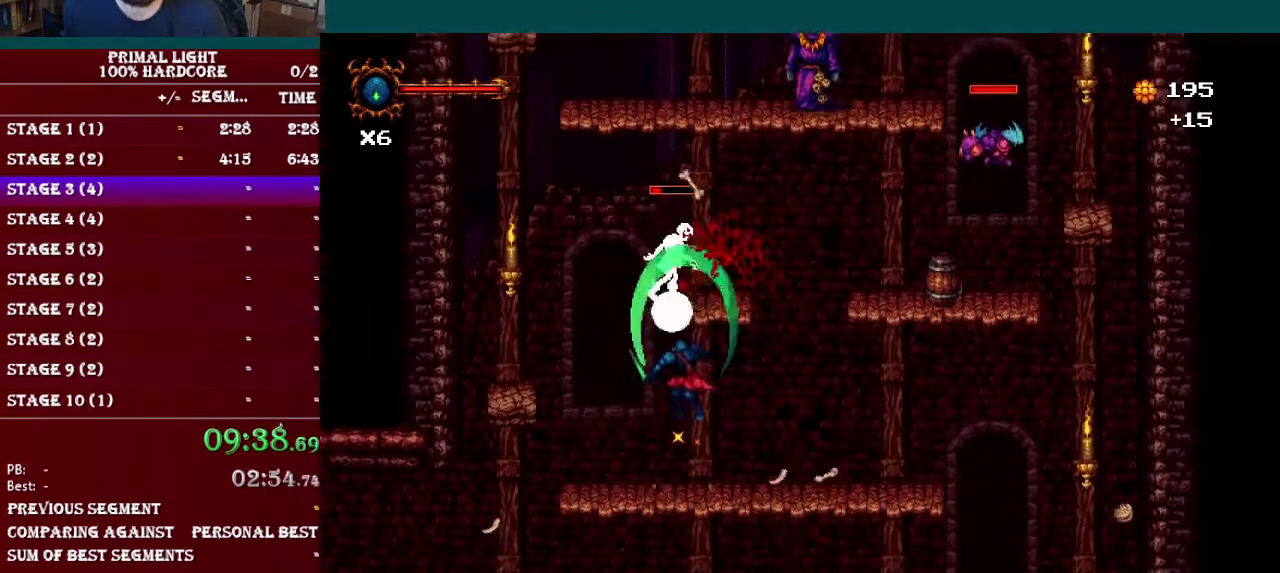
{"buttons": ["B", "DPAD_LEFT"], "events": [[50, "Y", "down"], [184, "Y", "up"], [384, "DPAD_LEFT", "down"], [384, "DPAD_UP", "up"], [467, "B", "down"]]}
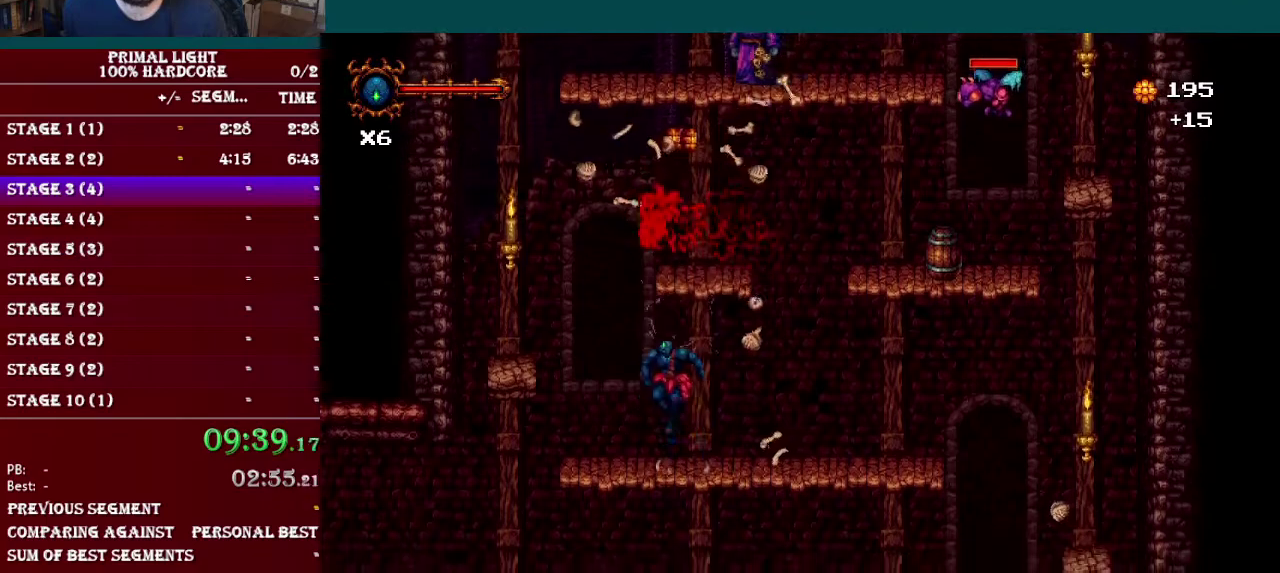
{"buttons": ["DPAD_LEFT"], "events": [[250, "B", "up"]]}
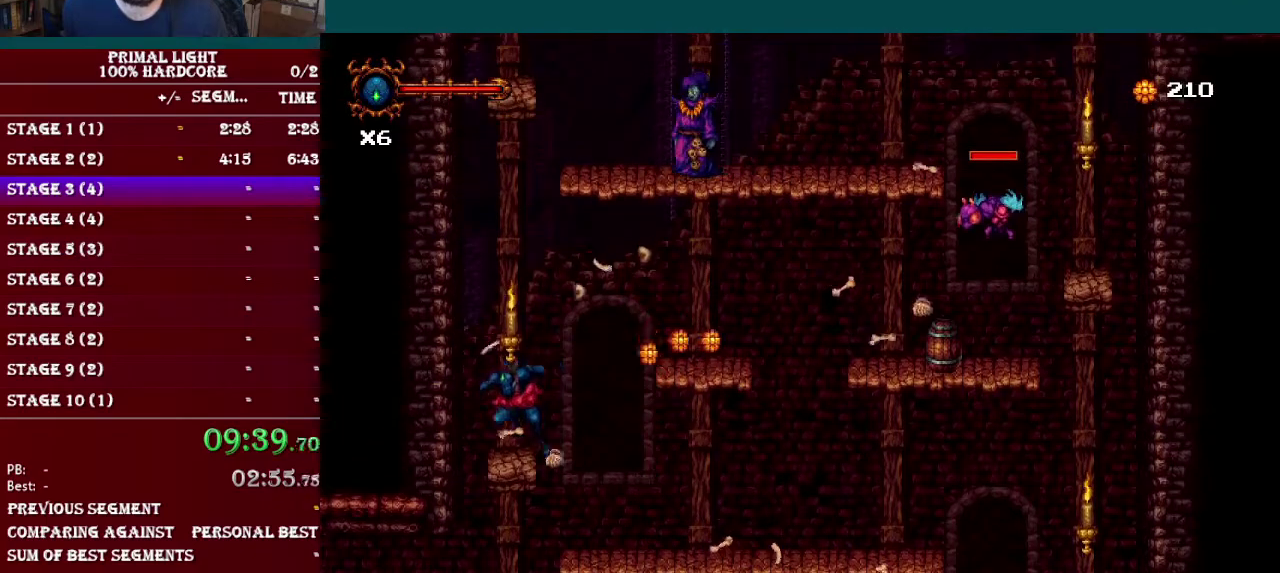
{"buttons": ["B", "Y", "DPAD_UP", "DPAD_RIGHT"], "events": [[50, "DPAD_LEFT", "up"], [50, "DPAD_UP", "down"], [134, "DPAD_RIGHT", "down"], [150, "B", "down"], [417, "Y", "down"]]}
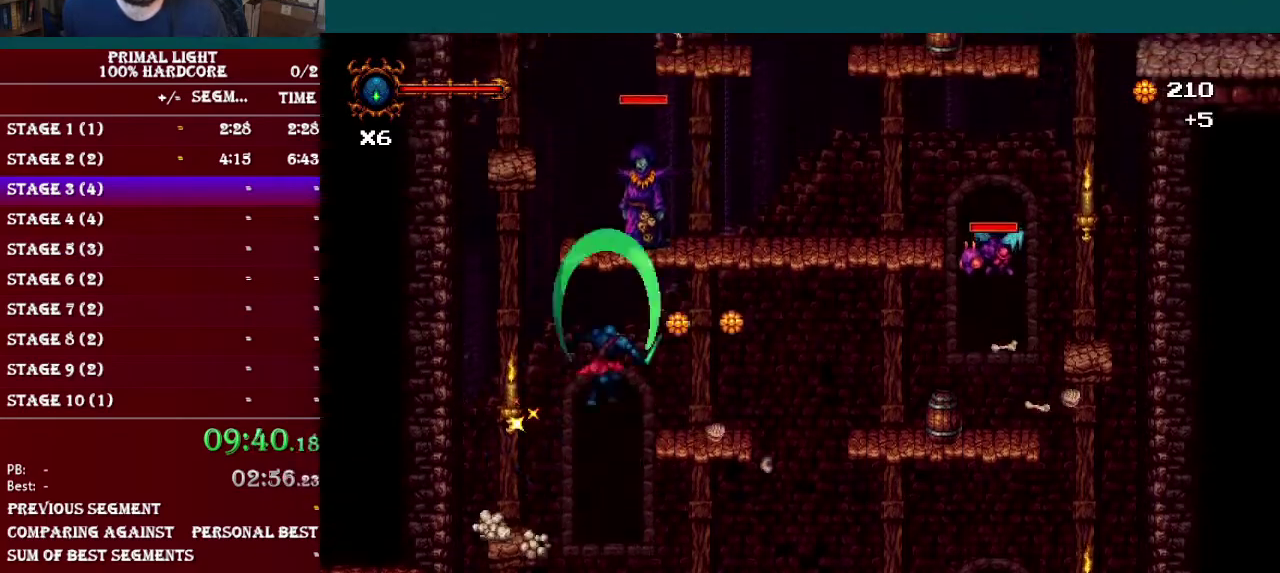
{"buttons": ["B", "DPAD_RIGHT"], "events": [[50, "B", "up"], [100, "Y", "up"], [183, "DPAD_UP", "up"], [417, "B", "down"]]}
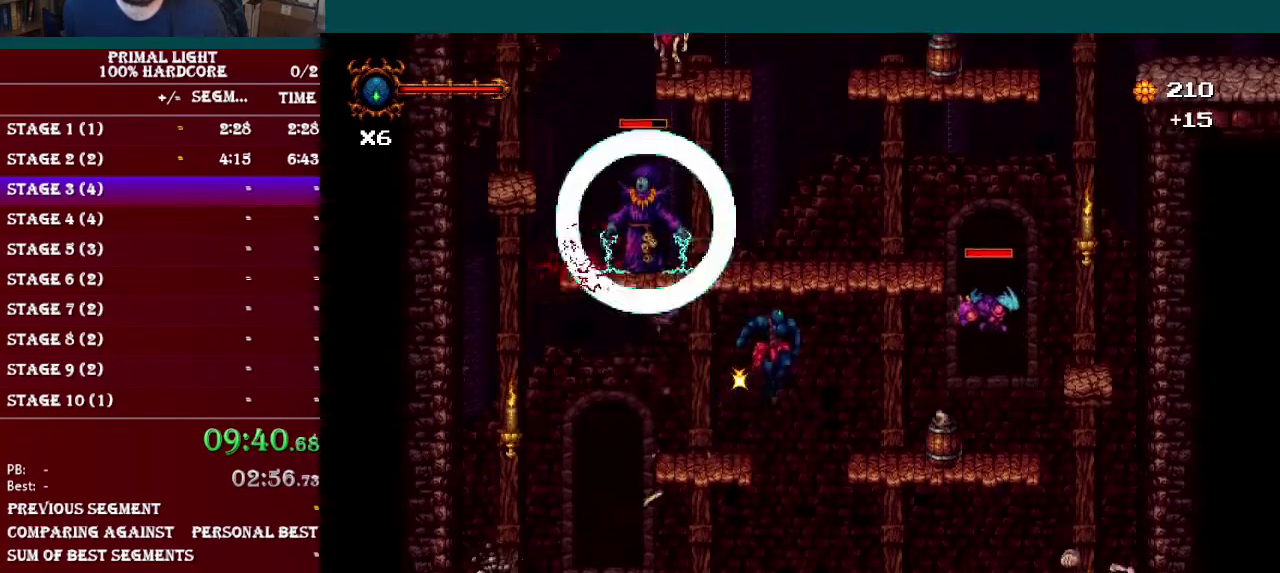
{"buttons": ["DPAD_RIGHT"], "events": [[117, "Y", "down"], [250, "B", "up"], [284, "Y", "up"], [300, "DPAD_RIGHT", "up"], [350, "Y", "down"], [501, "DPAD_RIGHT", "down"], [501, "Y", "up"]]}
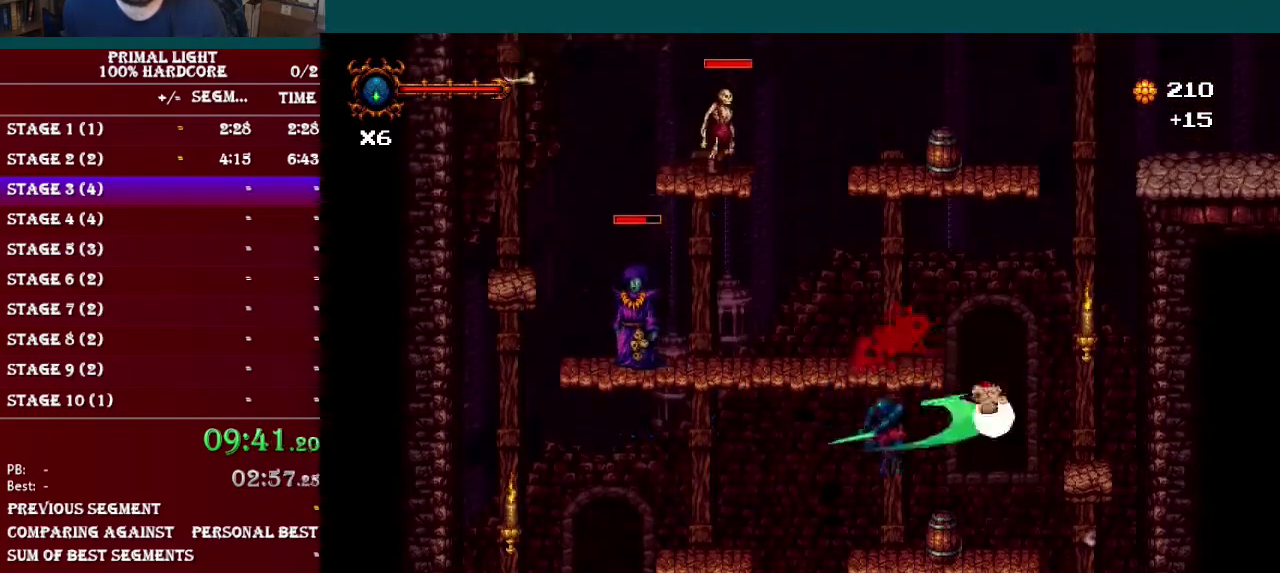
{"buttons": ["B", "DPAD_RIGHT"], "events": [[383, "B", "down"]]}
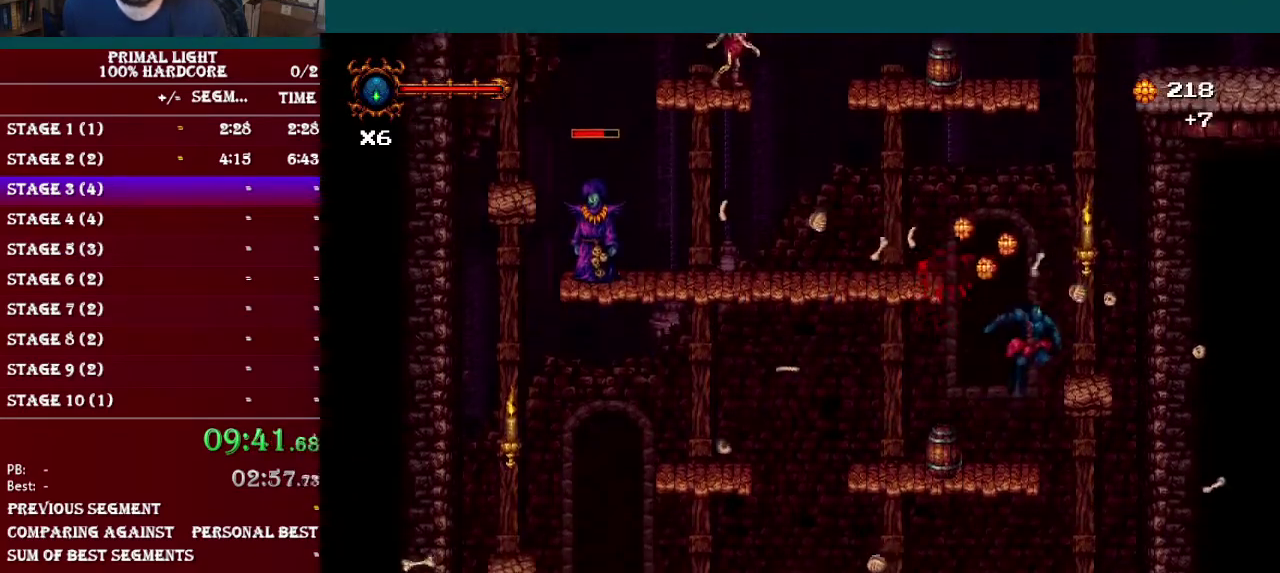
{"buttons": [], "events": [[67, "DPAD_RIGHT", "up"], [200, "B", "up"], [217, "DPAD_RIGHT", "down"], [317, "DPAD_RIGHT", "up"]]}
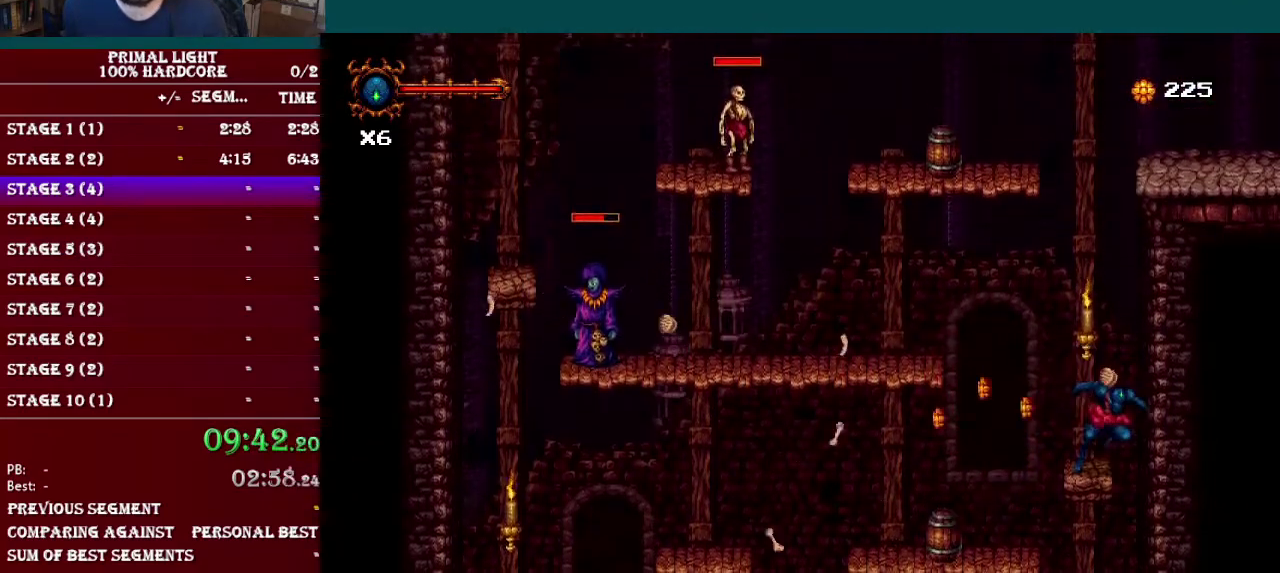
{"buttons": ["B", "DPAD_LEFT"], "events": [[66, "DPAD_LEFT", "down"], [100, "B", "down"]]}
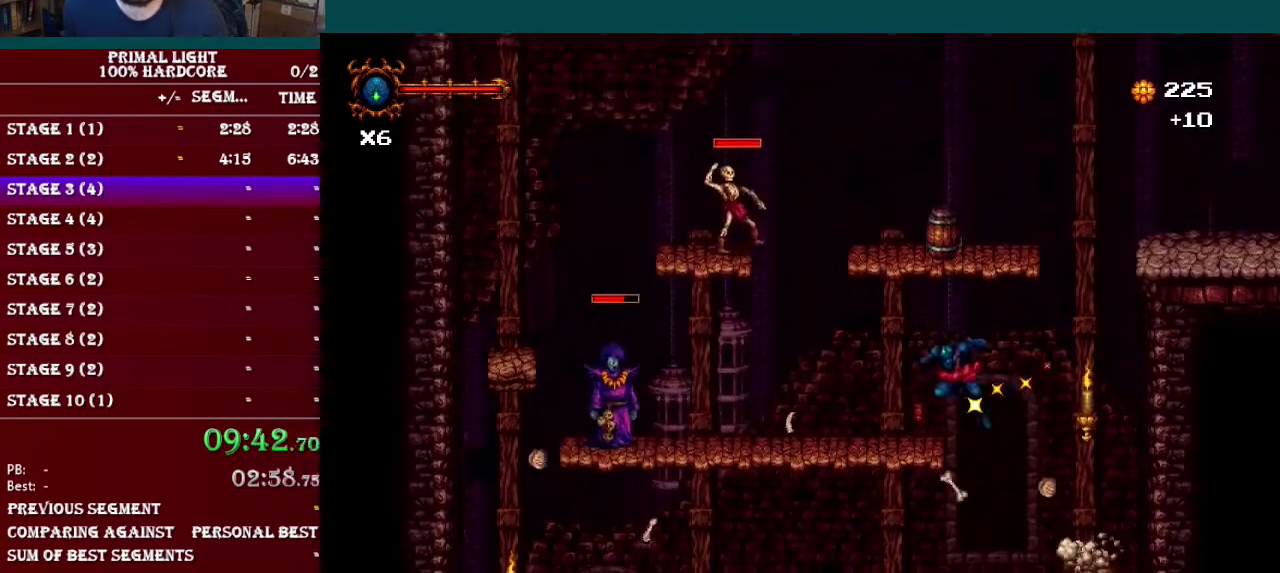
{"buttons": ["DPAD_LEFT"], "events": [[184, "B", "up"]]}
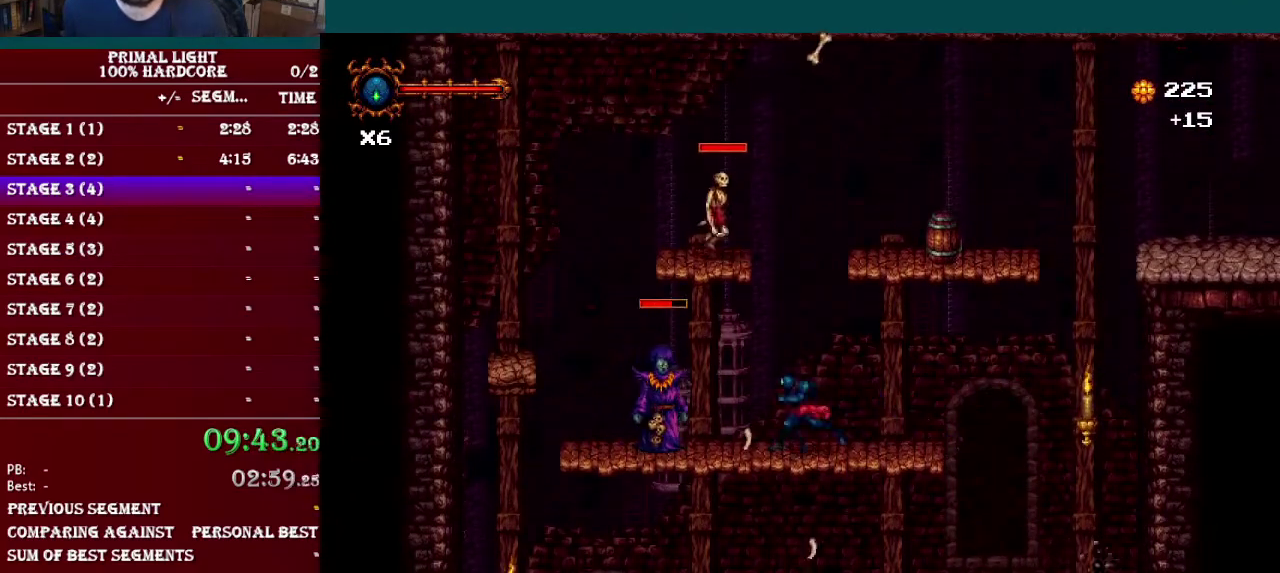
{"buttons": [], "events": [[33, "Y", "down"], [133, "Y", "up"], [166, "DPAD_LEFT", "up"], [233, "Y", "down"], [350, "Y", "up"]]}
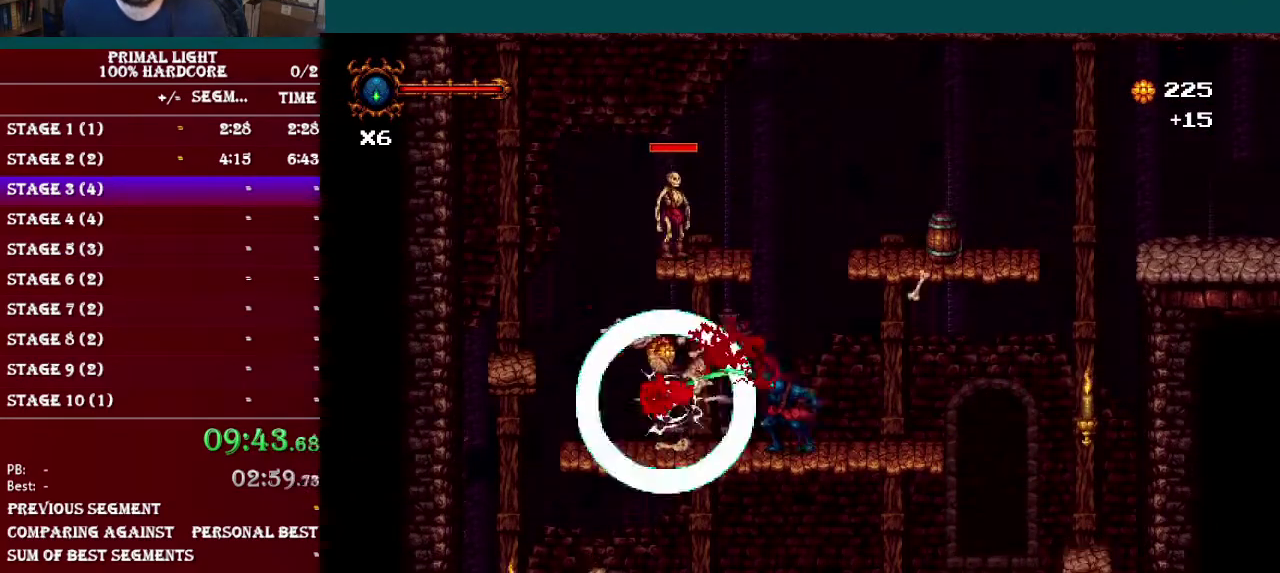
{"buttons": ["DPAD_LEFT"], "events": [[284, "DPAD_LEFT", "down"]]}
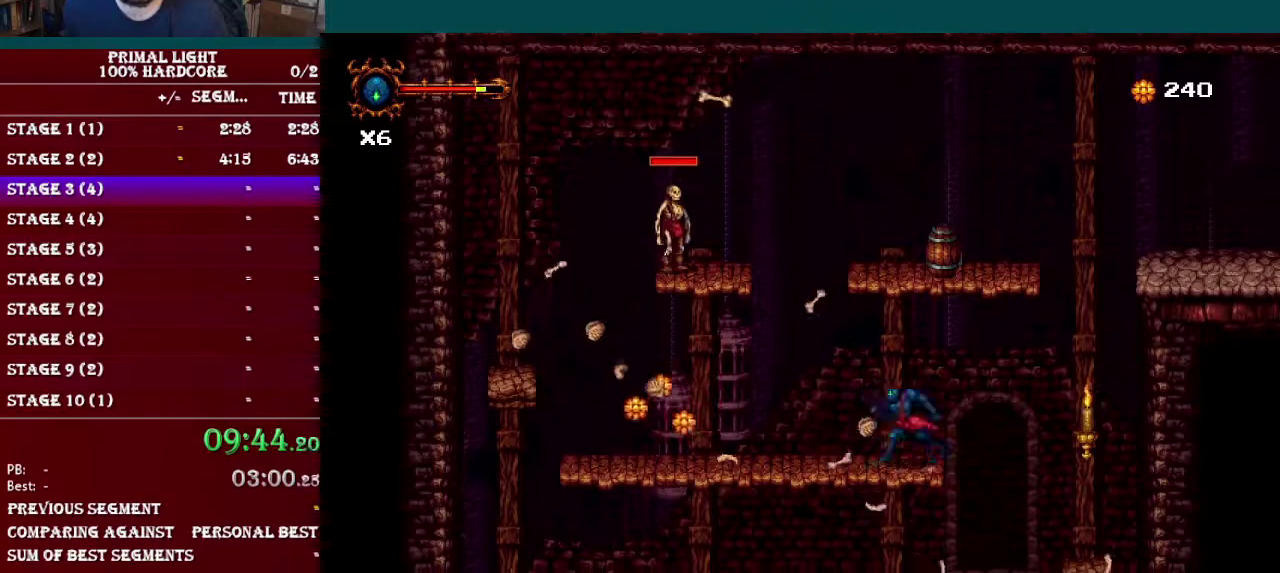
{"buttons": ["B", "DPAD_UP", "DPAD_LEFT"], "events": [[400, "DPAD_UP", "down"], [450, "B", "down"]]}
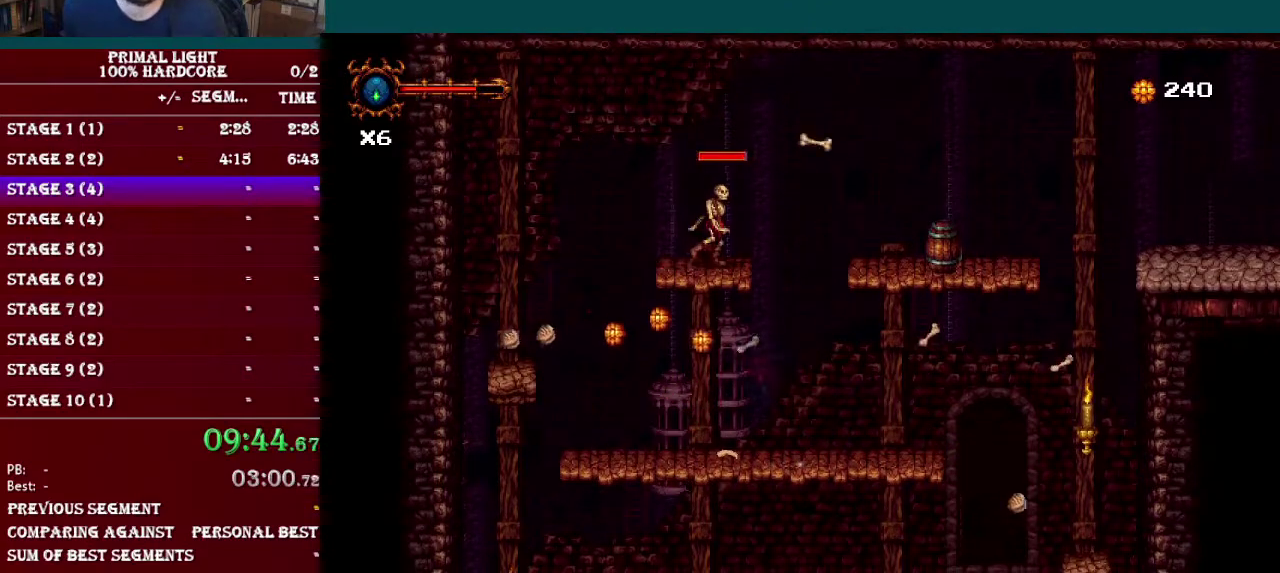
{"buttons": ["DPAD_UP"], "events": [[33, "Y", "down"], [50, "B", "up"], [83, "DPAD_LEFT", "up"], [150, "Y", "up"], [200, "Y", "down"], [350, "Y", "up"]]}
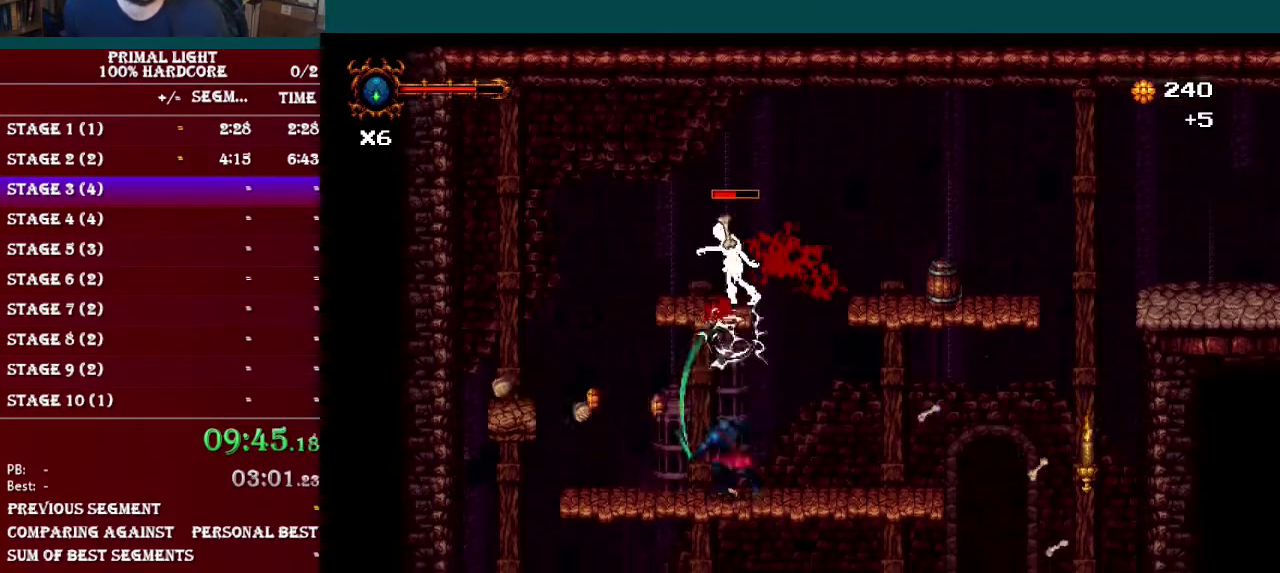
{"buttons": ["DPAD_UP"], "events": [[16, "DPAD_LEFT", "down"], [100, "B", "down"], [150, "DPAD_LEFT", "up"], [183, "Y", "down"], [200, "B", "up"], [250, "Y", "up"], [317, "Y", "down"], [450, "Y", "up"]]}
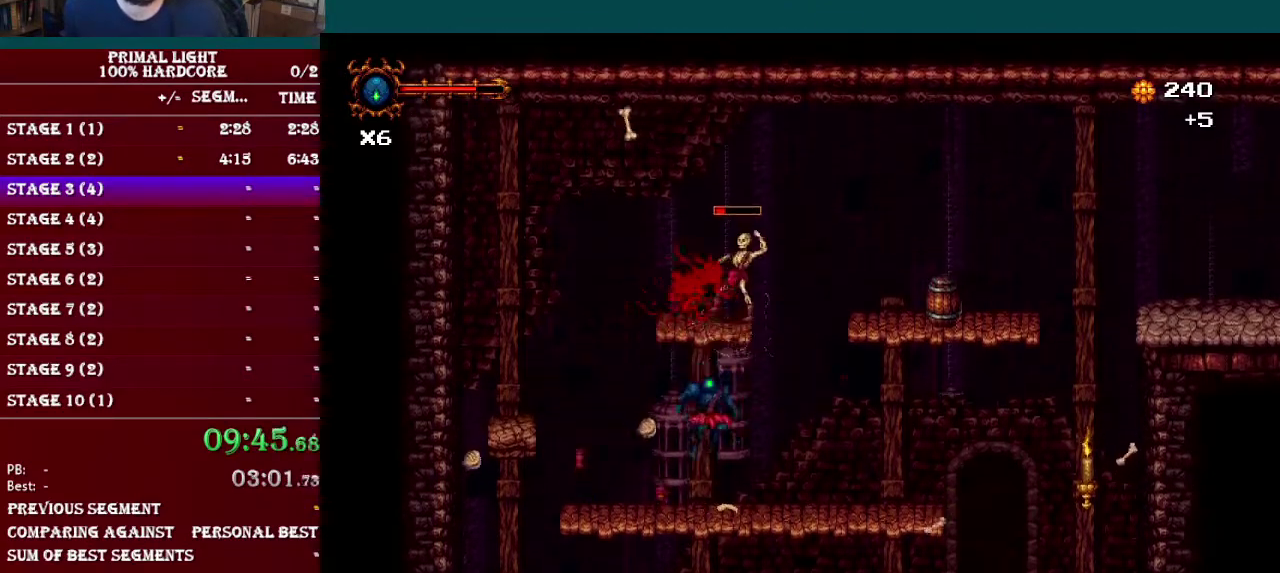
{"buttons": ["B", "DPAD_LEFT"], "events": [[100, "DPAD_UP", "up"], [150, "DPAD_LEFT", "down"], [300, "DPAD_LEFT", "up"], [367, "DPAD_LEFT", "down"], [400, "B", "down"]]}
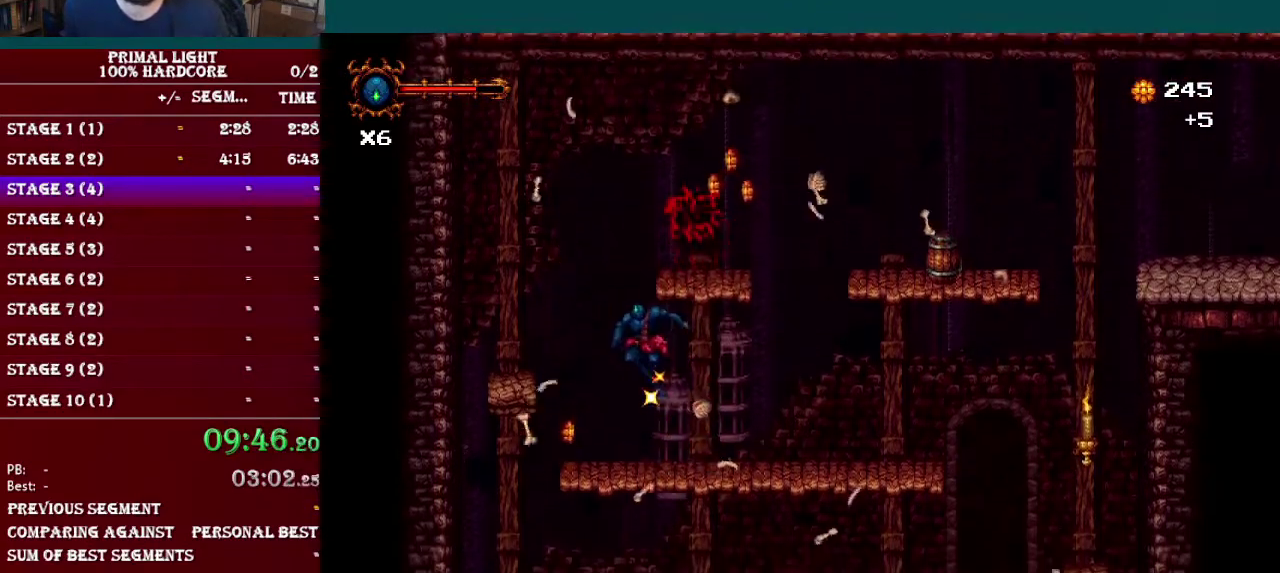
{"buttons": [], "events": [[183, "B", "up"], [450, "DPAD_LEFT", "up"]]}
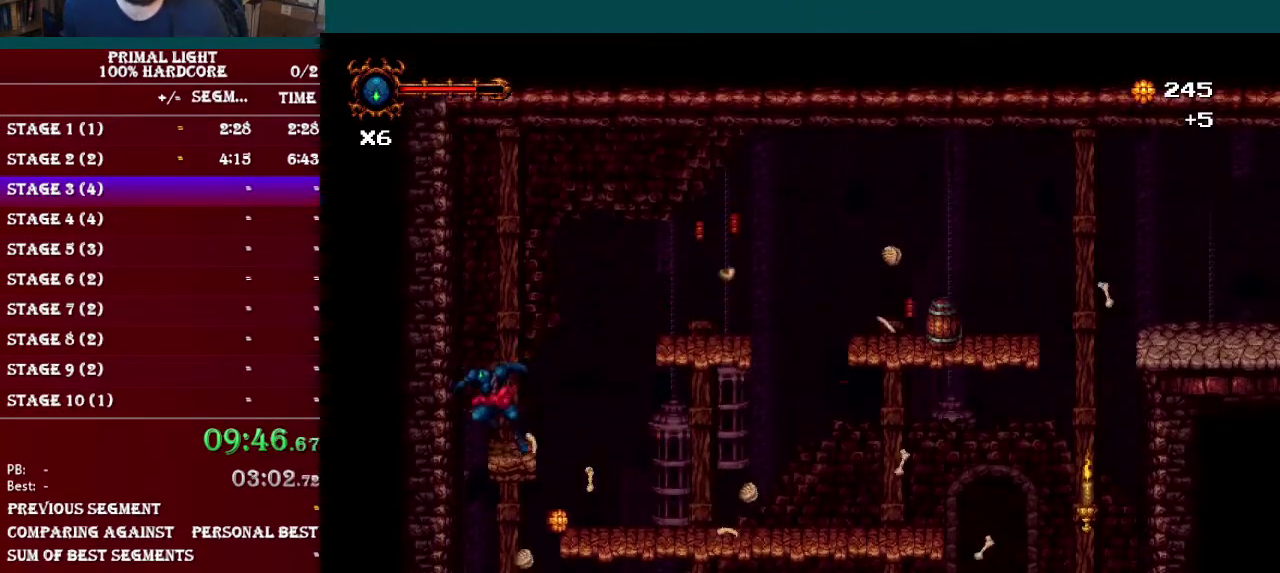
{"buttons": ["DPAD_RIGHT"], "events": [[50, "DPAD_RIGHT", "down"], [117, "B", "down"], [417, "B", "up"]]}
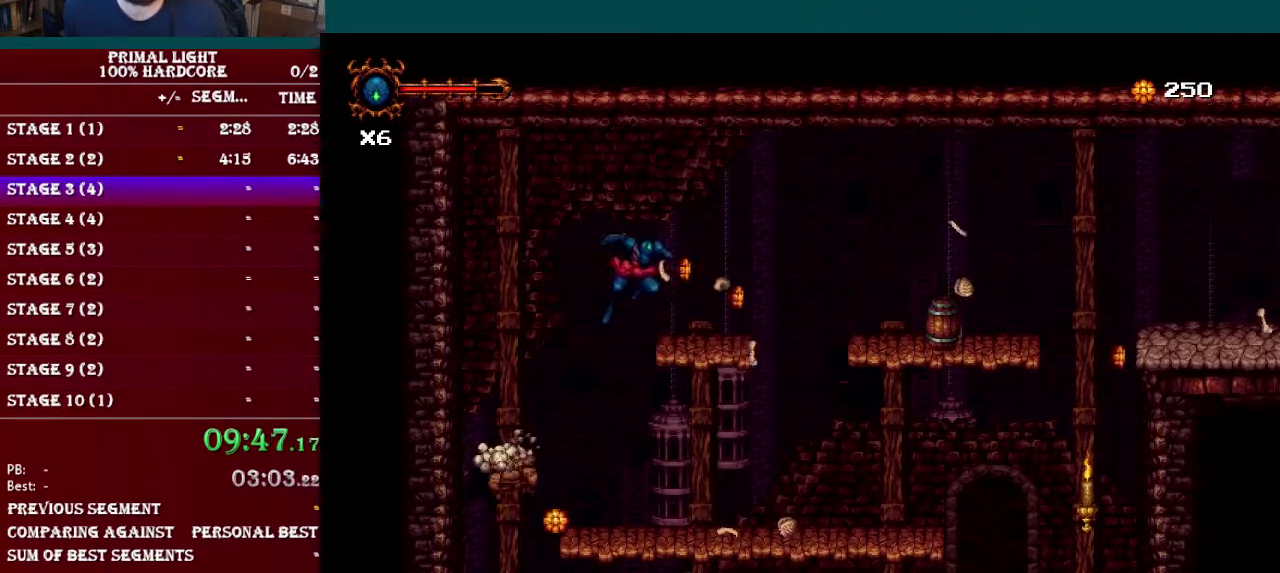
{"buttons": ["DPAD_RIGHT"], "events": [[250, "B", "down"], [350, "B", "up"]]}
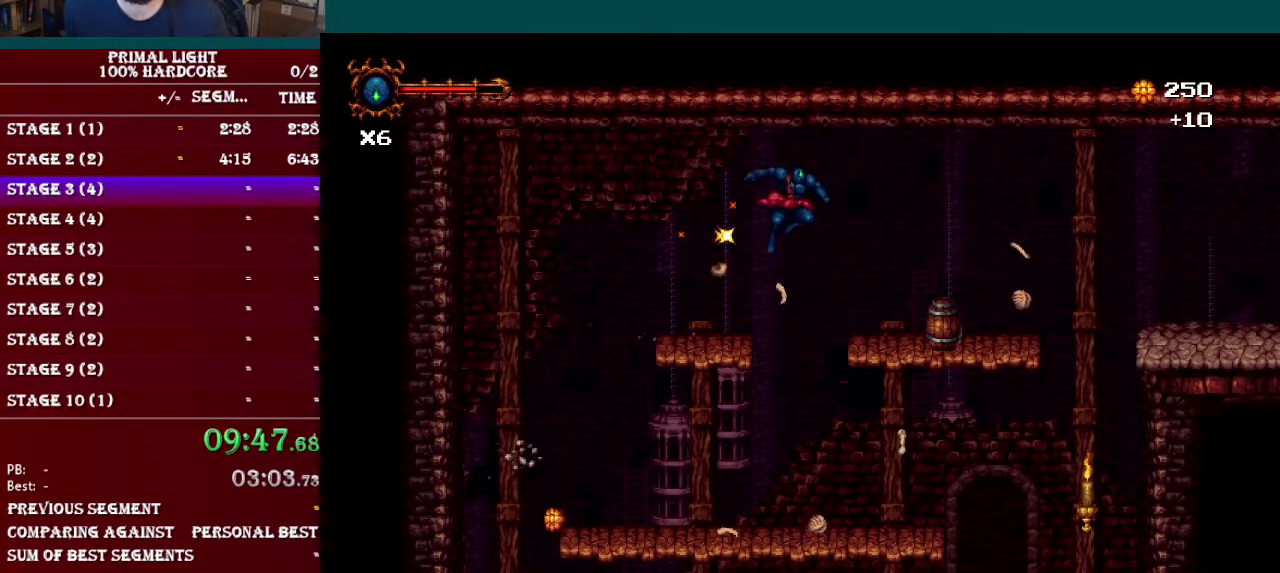
{"buttons": ["B", "DPAD_RIGHT"], "events": [[434, "B", "down"]]}
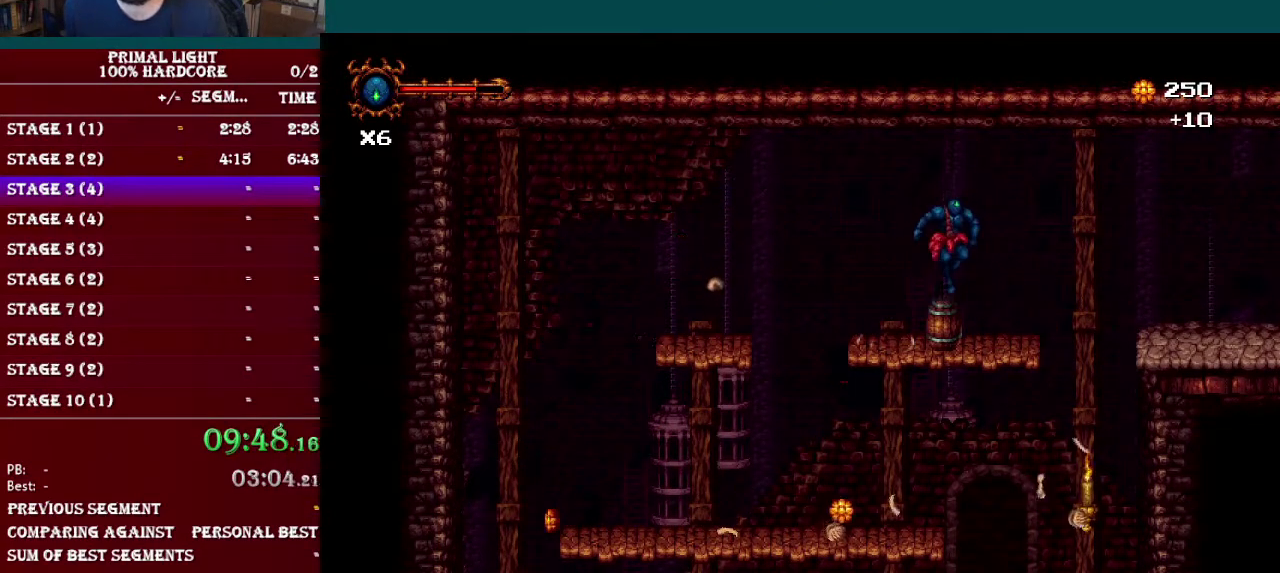
{"buttons": ["DPAD_RIGHT"], "events": [[167, "B", "up"]]}
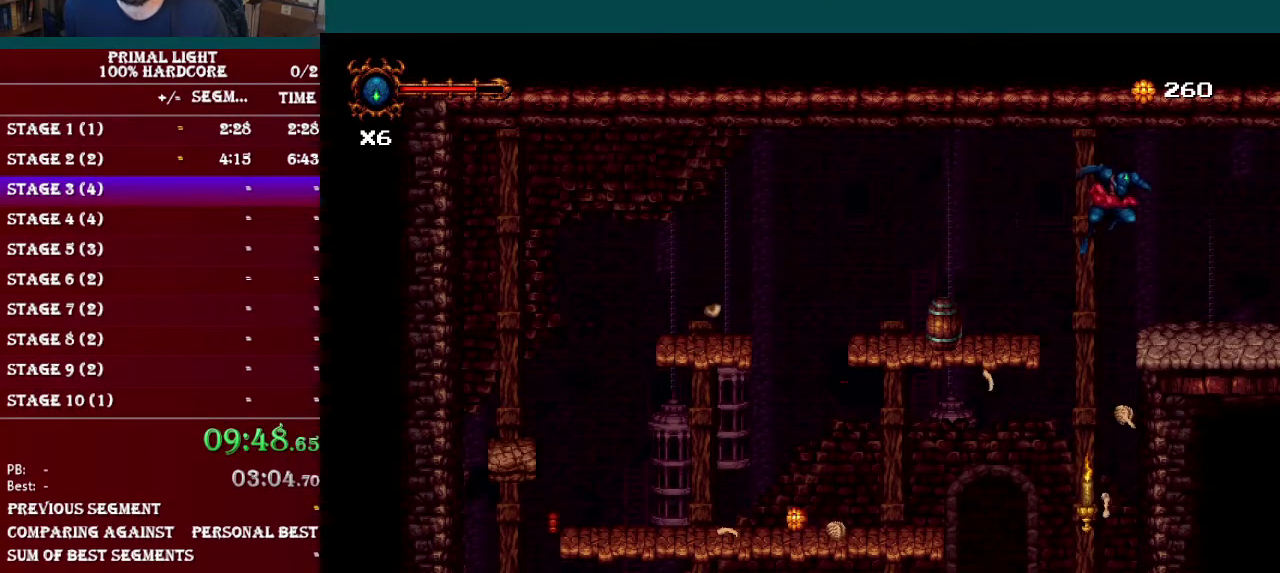
{"buttons": ["DPAD_DOWN", "DPAD_RIGHT"], "events": [[217, "DPAD_DOWN", "down"], [301, "L1", "down"], [484, "L1", "up"]]}
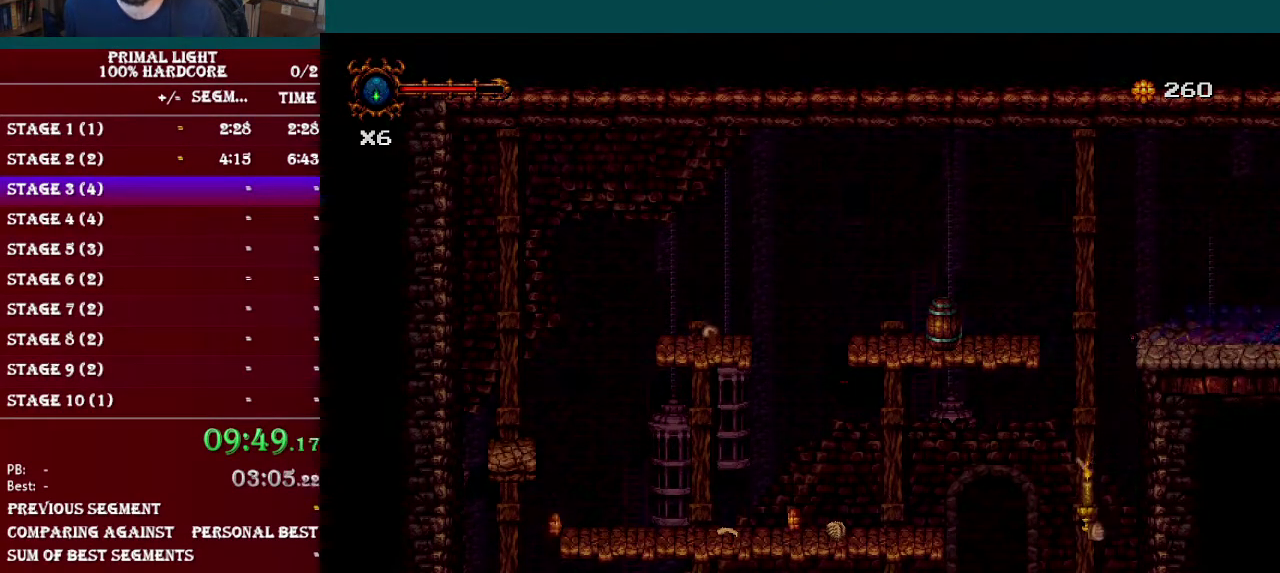
{"buttons": ["L1", "DPAD_DOWN", "DPAD_RIGHT"], "events": [[350, "L1", "down"]]}
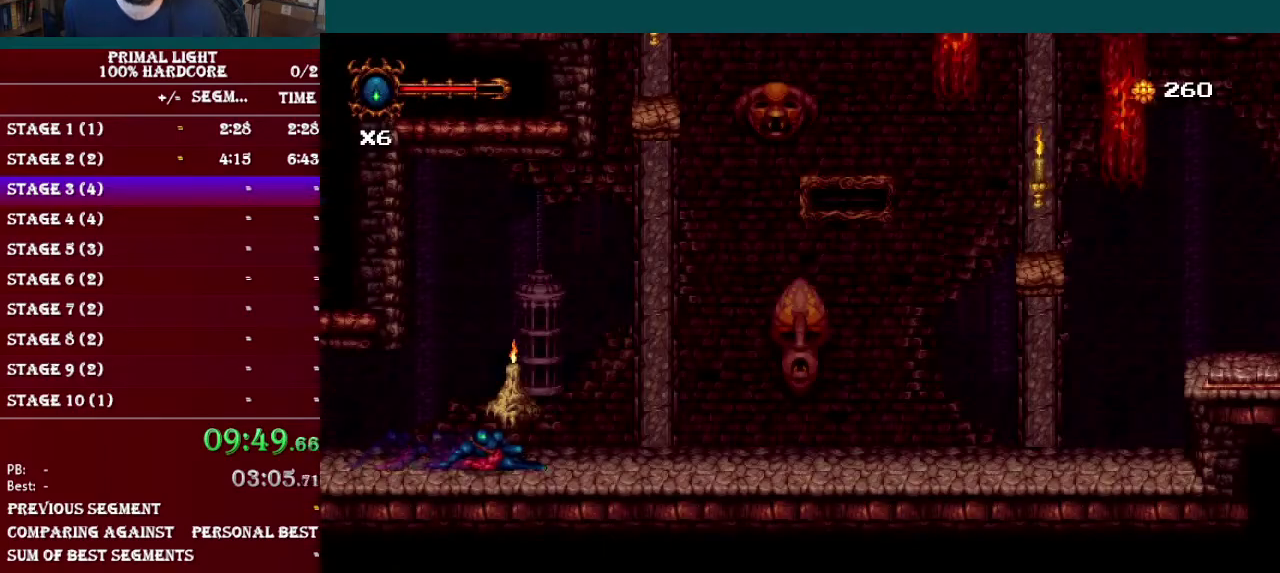
{"buttons": ["L1", "DPAD_DOWN", "DPAD_RIGHT"], "events": [[117, "L1", "up"], [284, "L1", "down"]]}
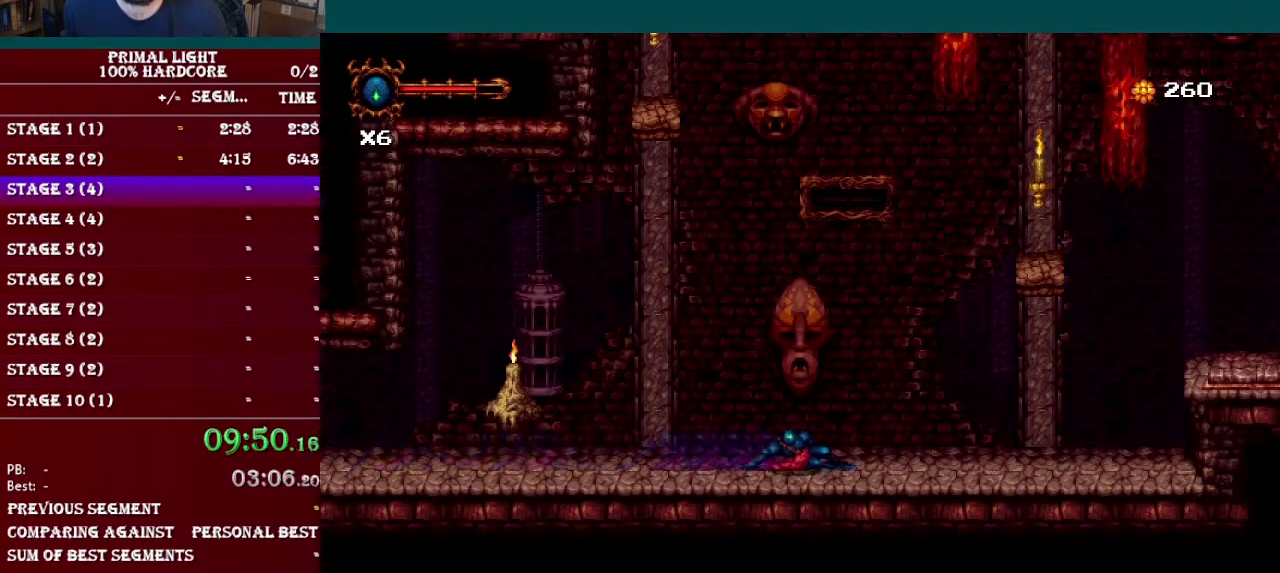
{"buttons": ["DPAD_RIGHT"], "events": [[67, "L1", "up"], [284, "L1", "down"], [300, "DPAD_DOWN", "up"], [400, "L1", "up"]]}
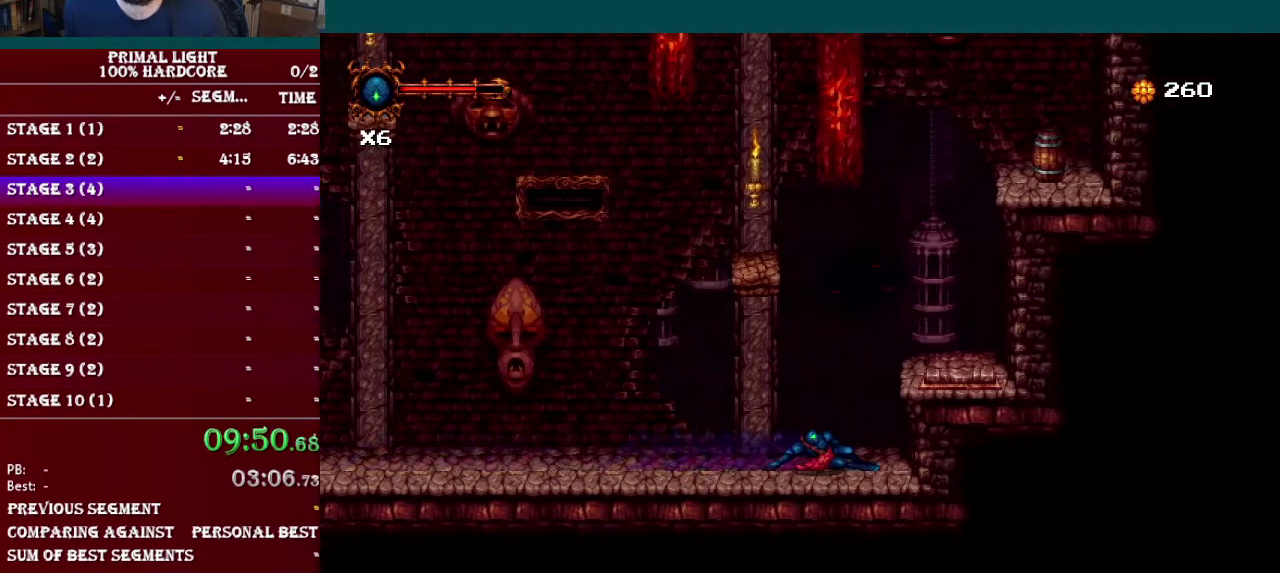
{"buttons": [], "events": [[84, "DPAD_RIGHT", "up"], [167, "B", "down"], [334, "DPAD_RIGHT", "down"], [351, "B", "up"], [434, "DPAD_RIGHT", "up"]]}
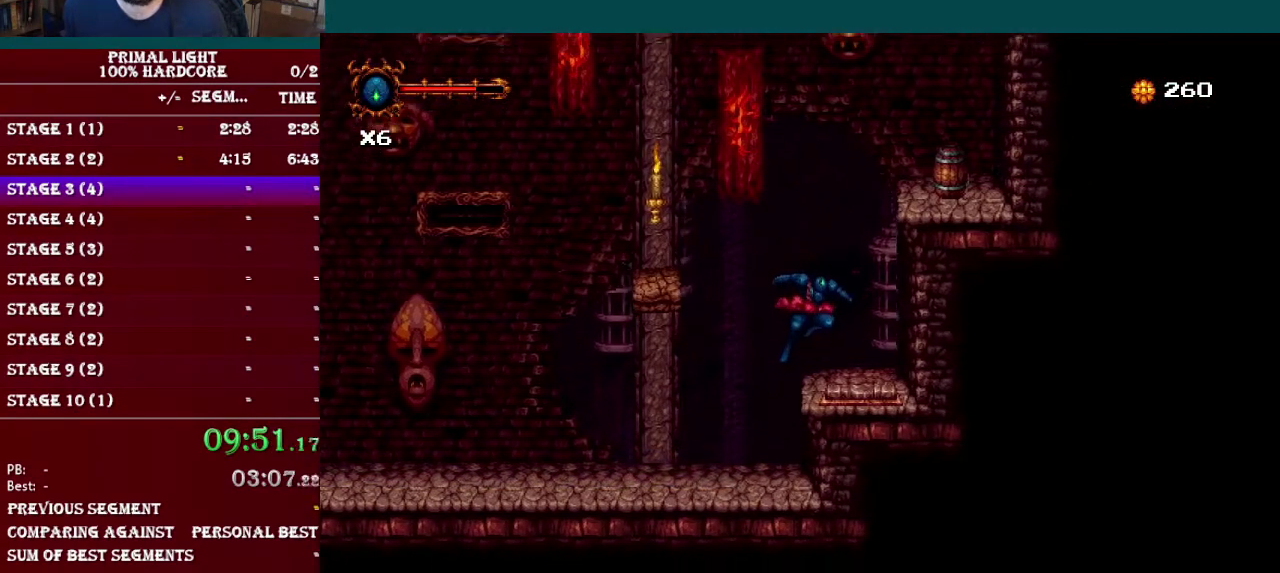
{"buttons": ["B", "DPAD_LEFT"], "events": [[284, "B", "down"], [300, "DPAD_LEFT", "down"]]}
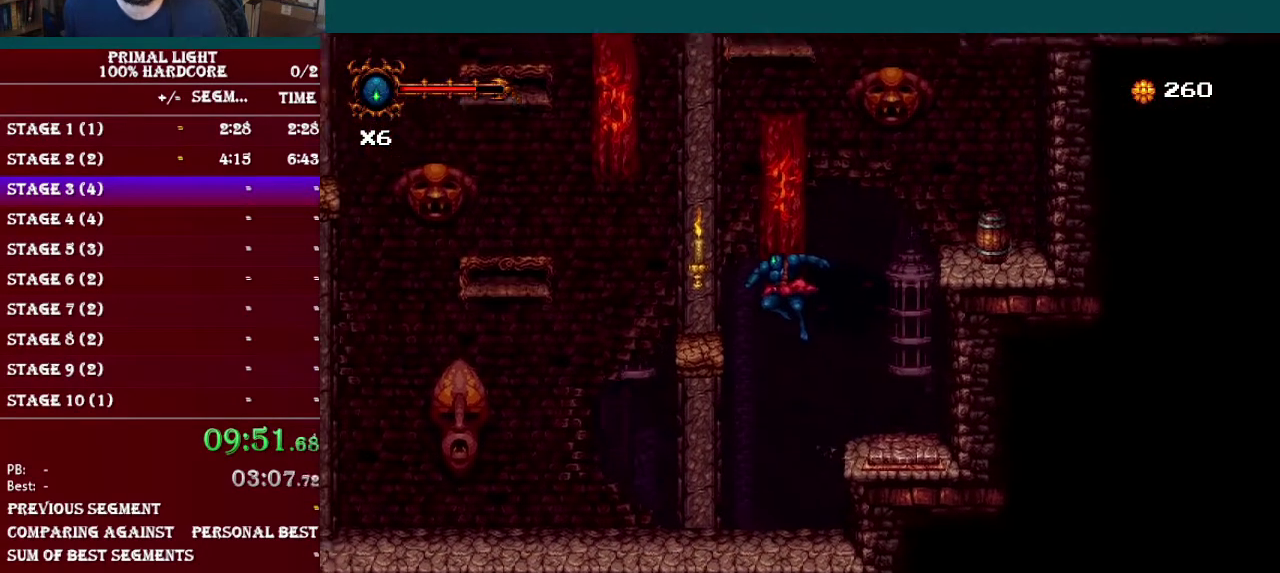
{"buttons": ["DPAD_RIGHT"], "events": [[184, "B", "up"], [317, "DPAD_LEFT", "up"], [434, "DPAD_RIGHT", "down"]]}
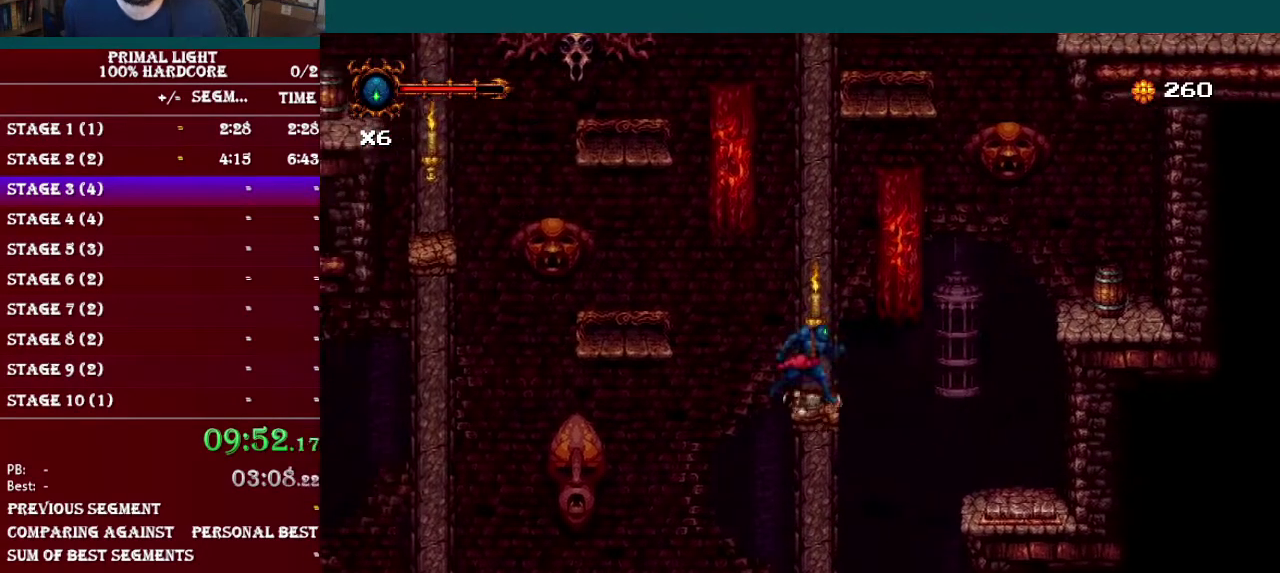
{"buttons": ["B", "DPAD_RIGHT"], "events": [[167, "B", "down"]]}
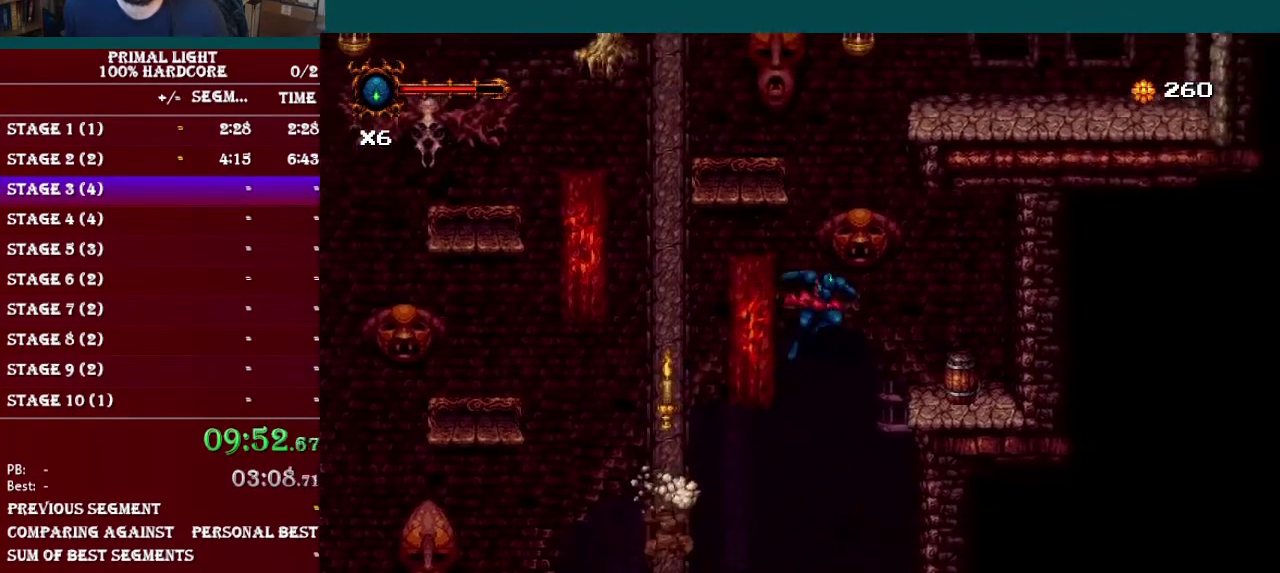
{"buttons": ["DPAD_RIGHT"], "events": [[401, "B", "up"]]}